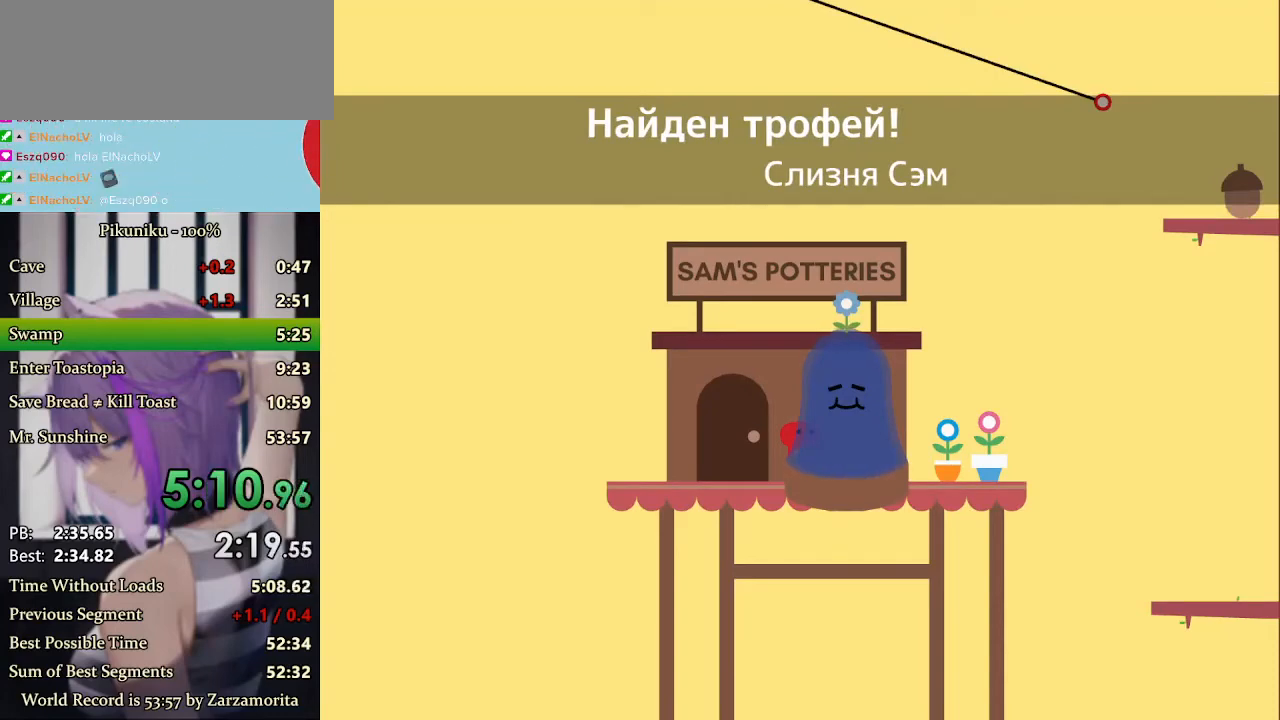
Gameplay with keyboard; each line is a JSON object with the keys held at the frame after it. "events" lists presses ("down") and releases ("up") of "c", "down", "h", "i", "left", "return", "right", "up", "x" and "z" between this image and that frame as [ms after this image, input, new state], when the widget could be followed in between. No other keys are recorded. Mouse input is not recorded.
{"keys": ["right"], "events": [[67, "z", "up"], [133, "z", "down"], [200, "z", "up"], [267, "z", "down"], [333, "z", "up"], [400, "z", "down"], [467, "z", "up"]]}
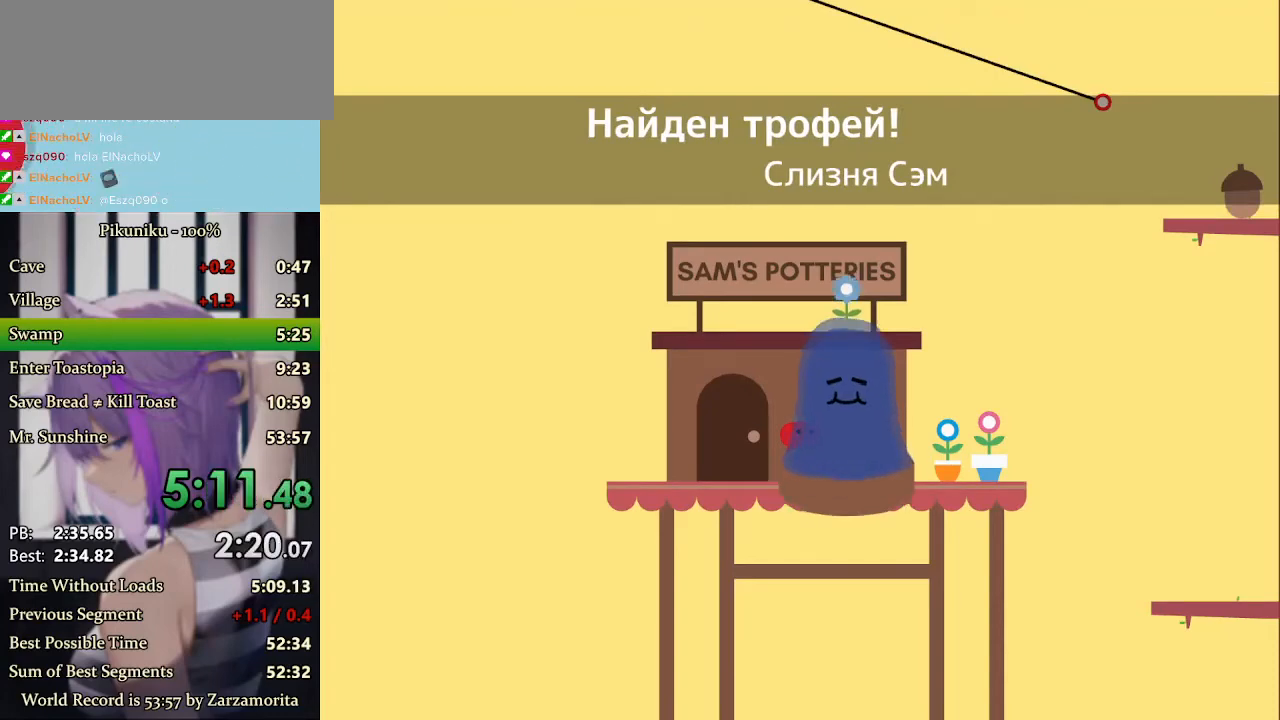
{"keys": ["right", "x"], "events": [[33, "z", "down"], [100, "z", "up"], [167, "x", "down"]]}
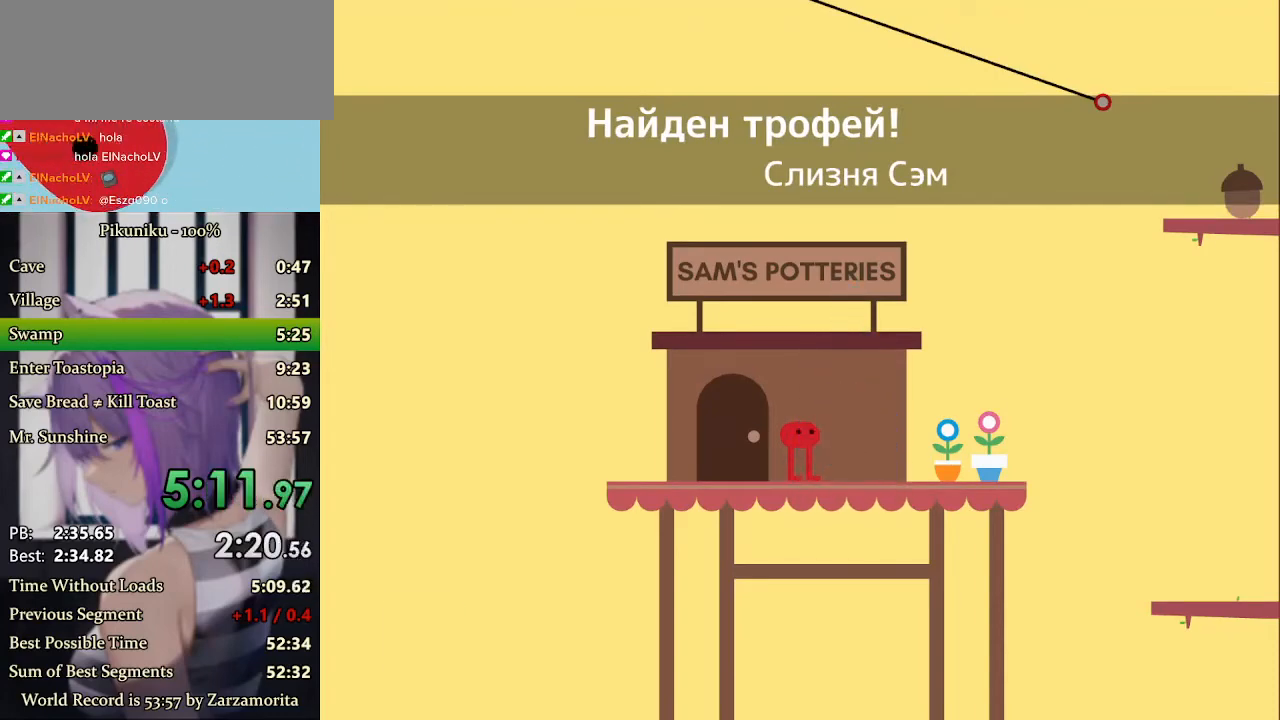
{"keys": ["right", "x"], "events": [[67, "return", "down"], [167, "return", "up"]]}
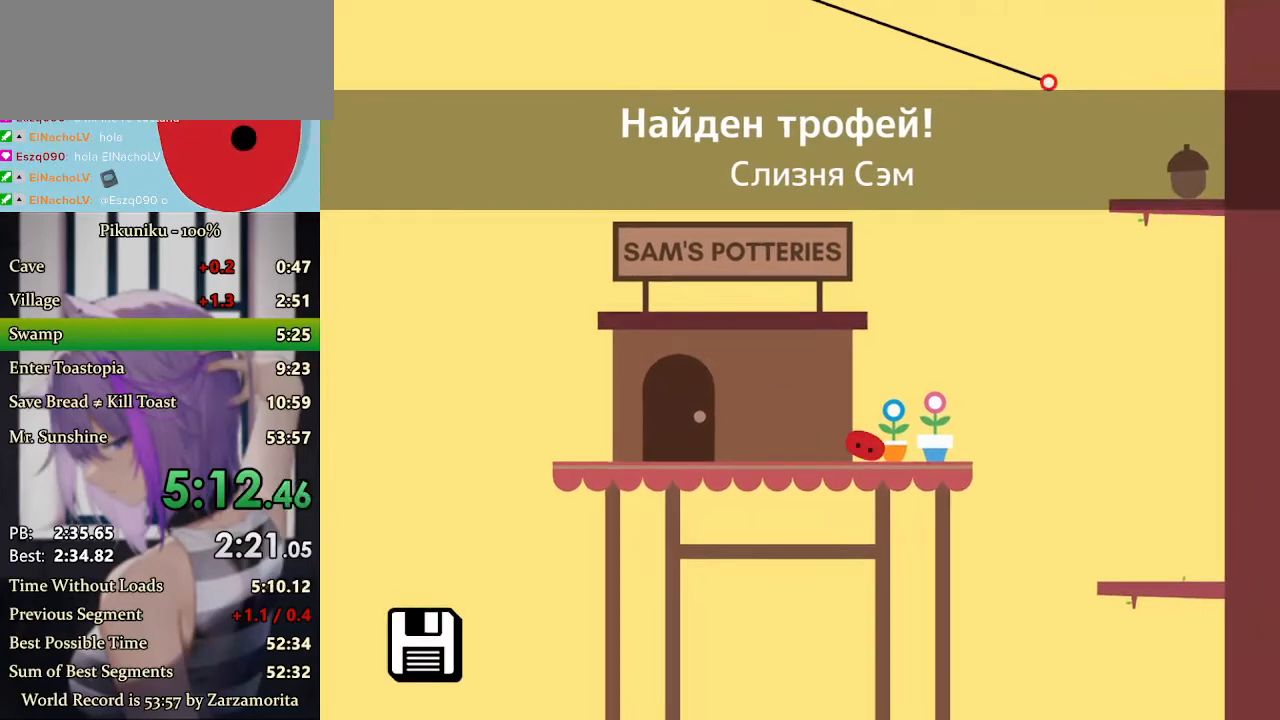
{"keys": ["right", "x"], "events": []}
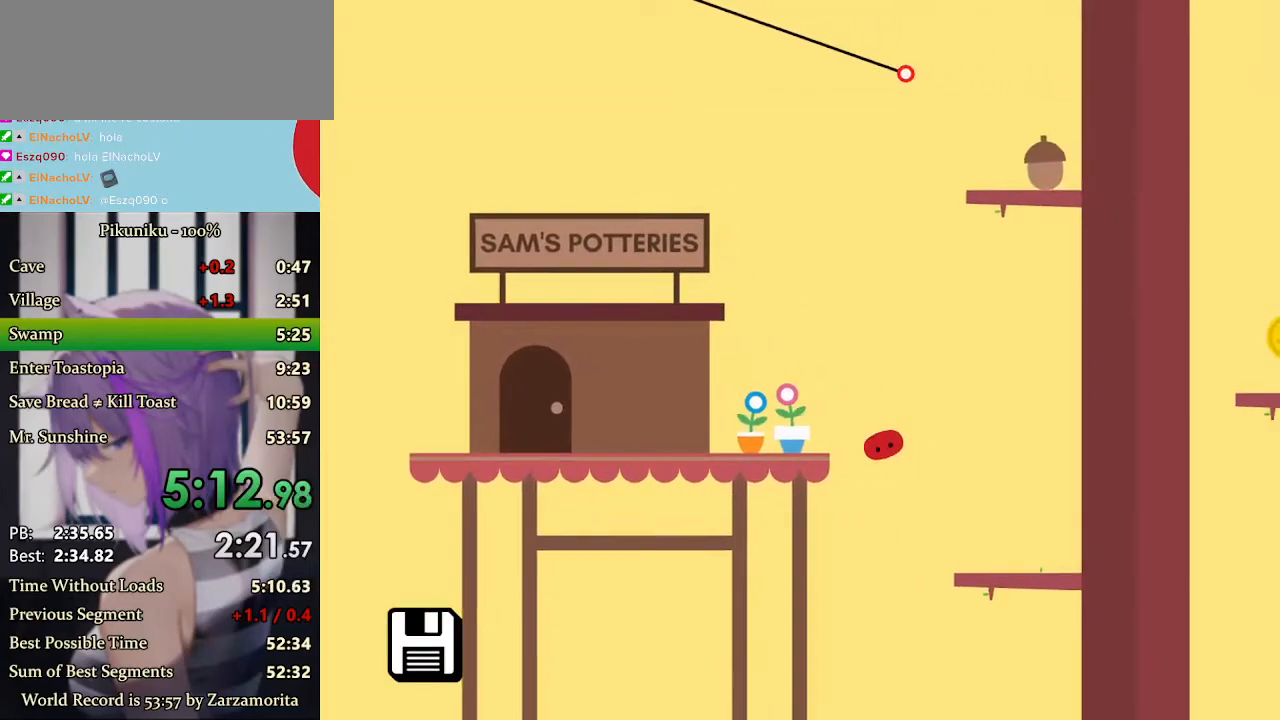
{"keys": [], "events": [[233, "x", "up"], [433, "right", "up"]]}
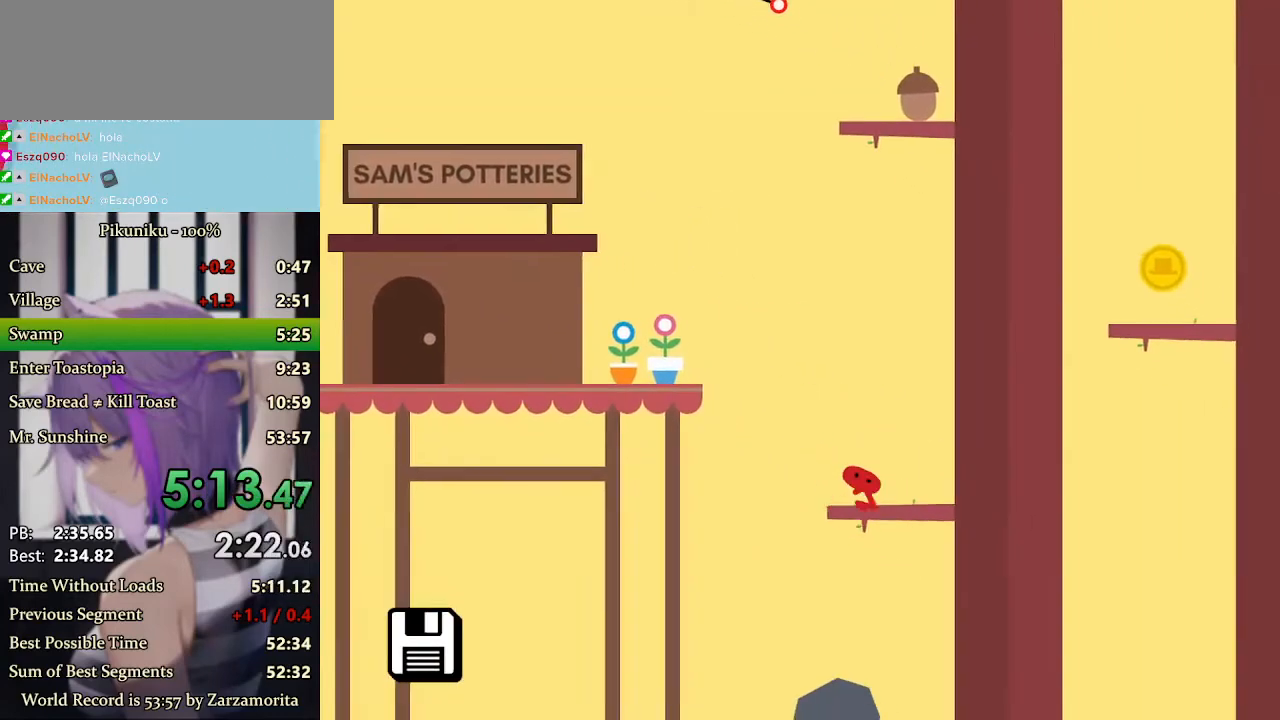
{"keys": ["right"], "events": [[367, "right", "down"]]}
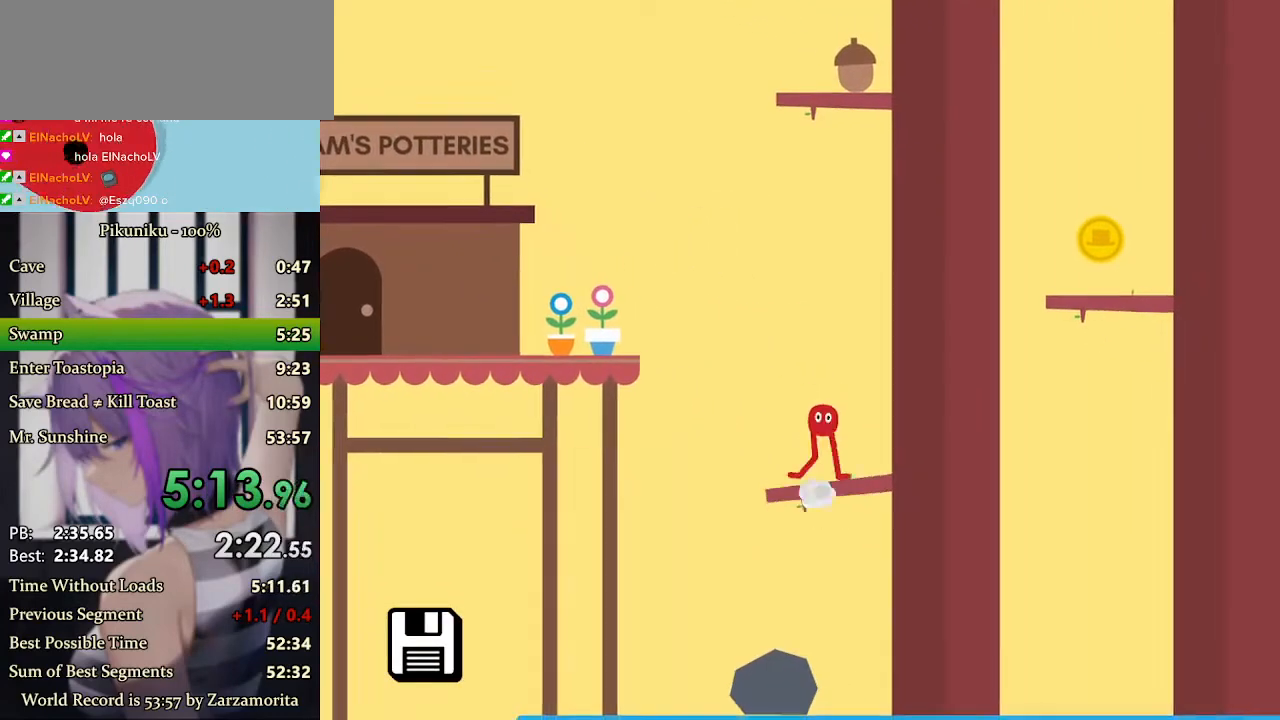
{"keys": ["right"], "events": [[133, "return", "down"], [233, "return", "up"]]}
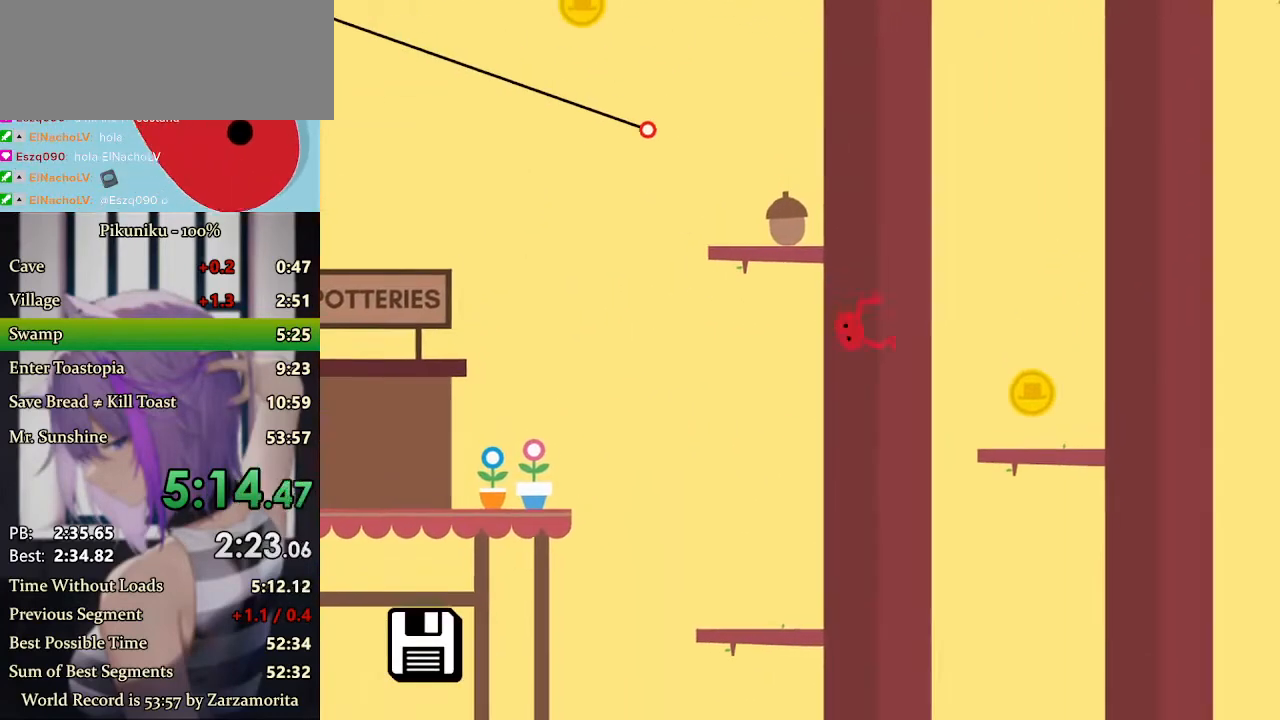
{"keys": ["right"], "events": []}
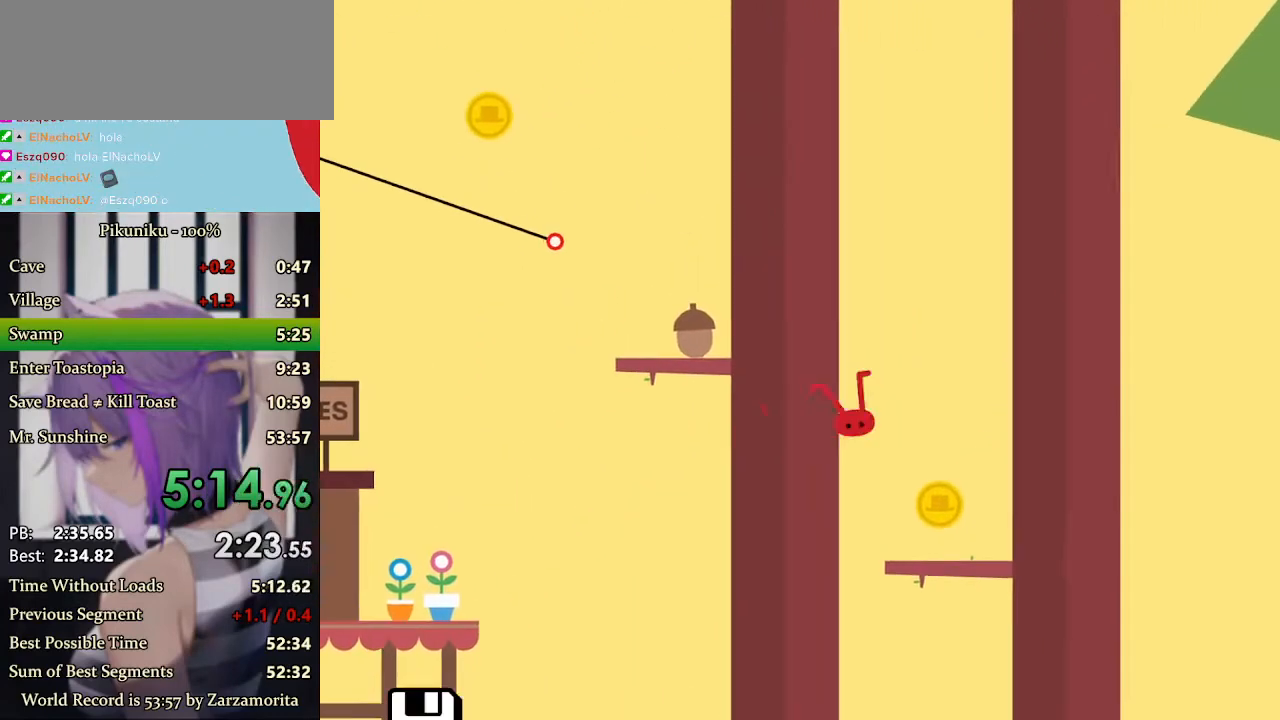
{"keys": [], "events": [[333, "right", "up"]]}
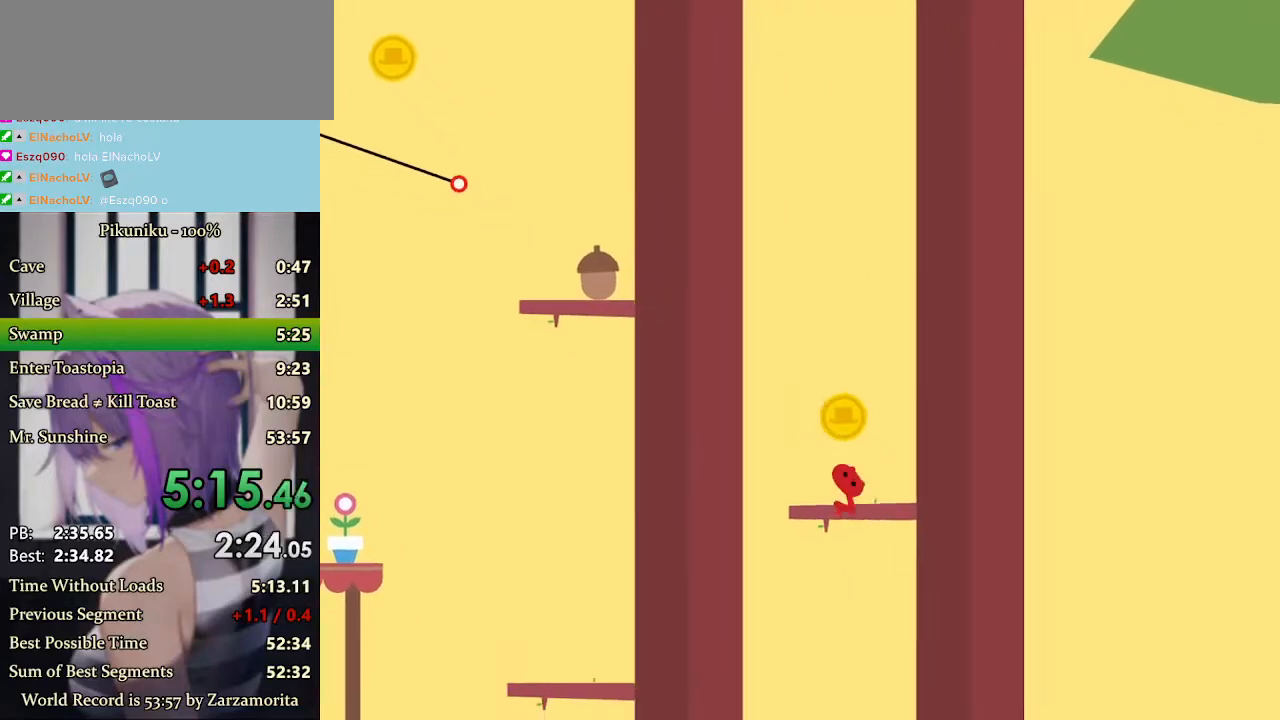
{"keys": ["left"], "events": [[233, "left", "down"]]}
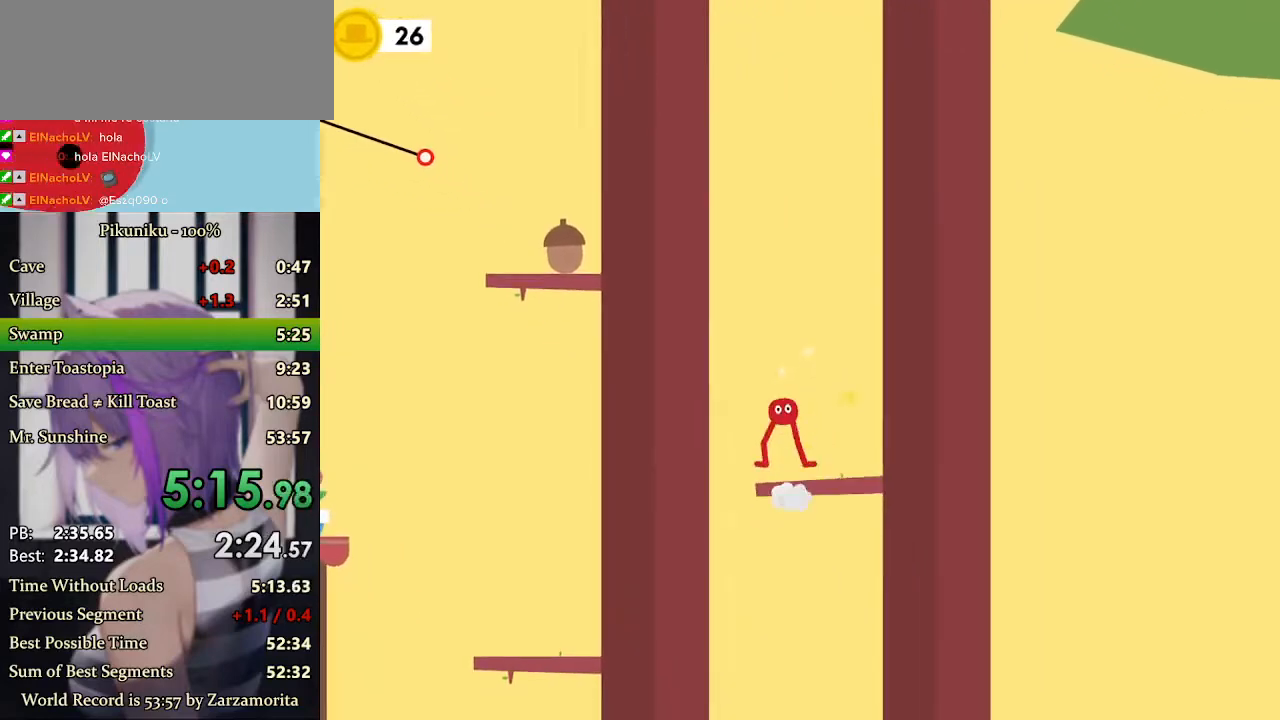
{"keys": ["left"], "events": [[200, "return", "down"], [300, "return", "up"]]}
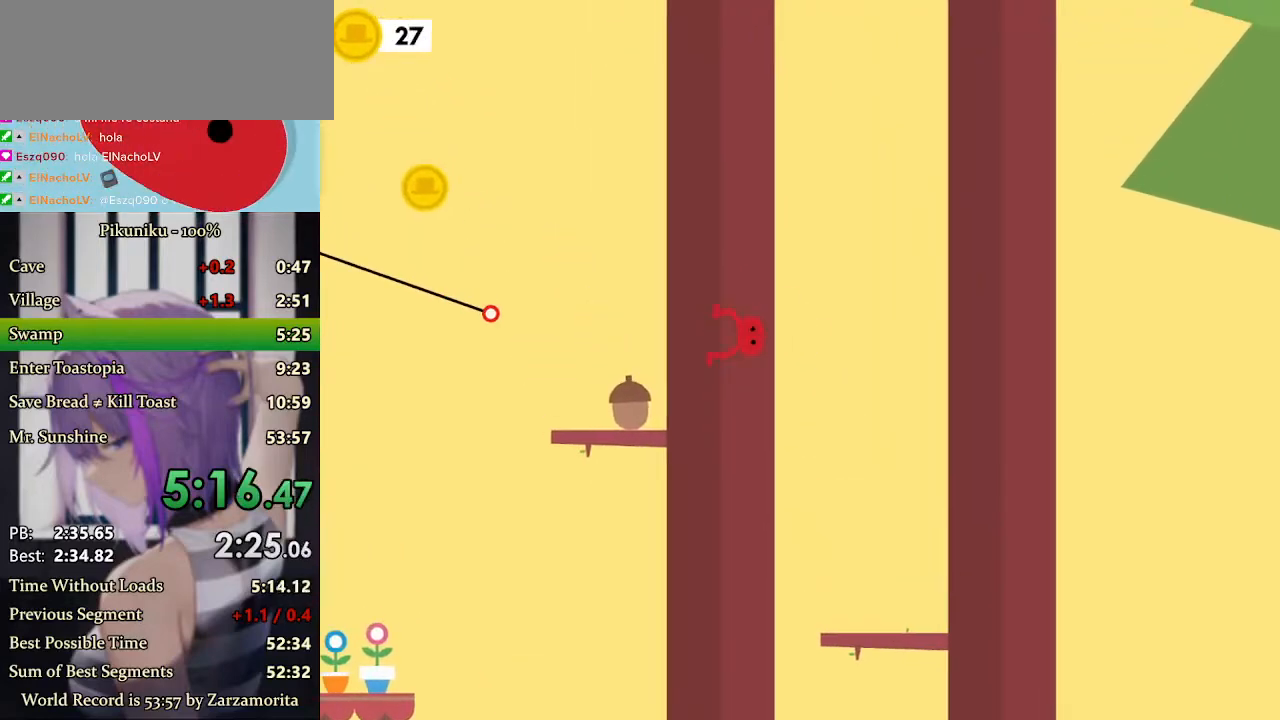
{"keys": ["left"], "events": []}
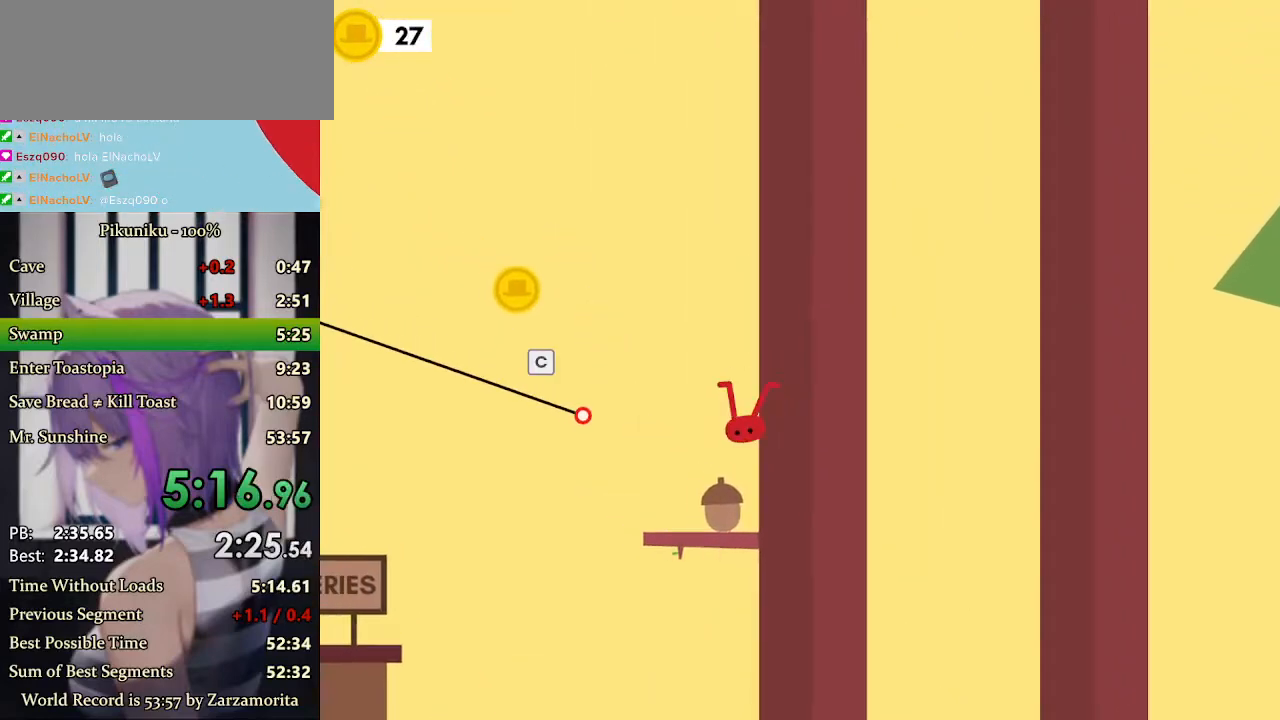
{"keys": ["left", "x"], "events": [[200, "up", "down"], [333, "x", "down"], [367, "up", "up"]]}
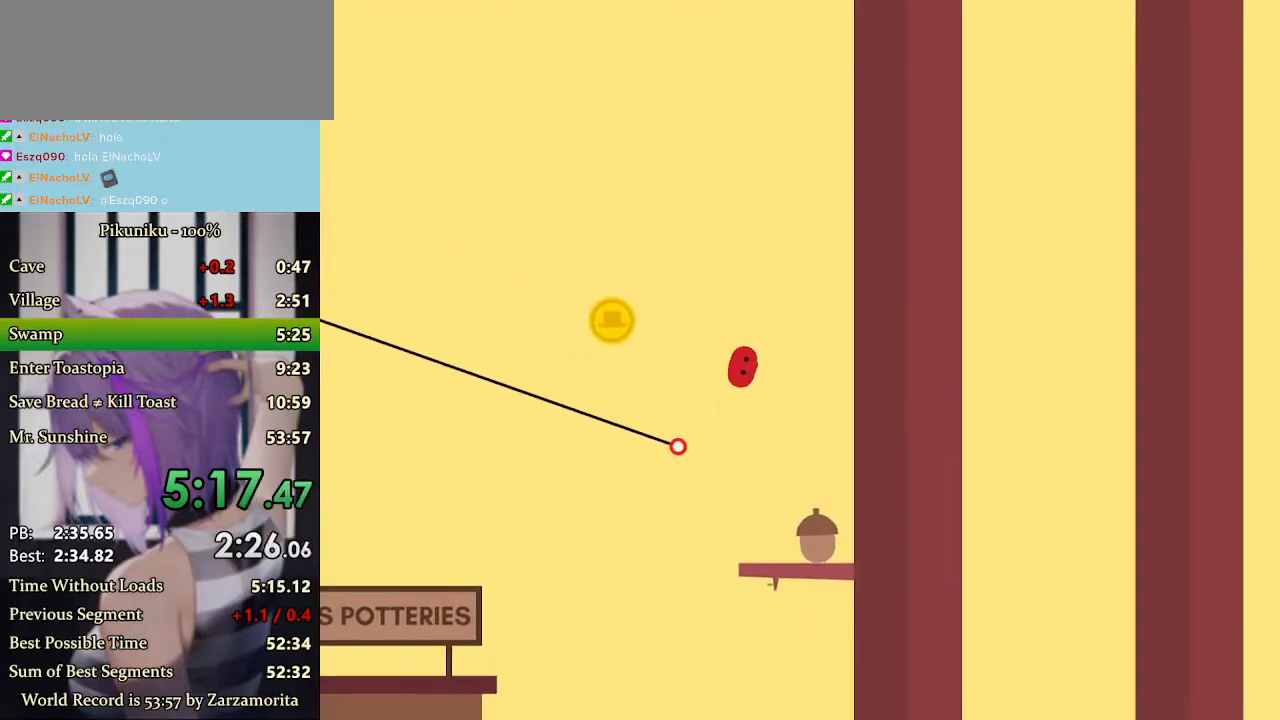
{"keys": ["x"], "events": [[500, "left", "up"]]}
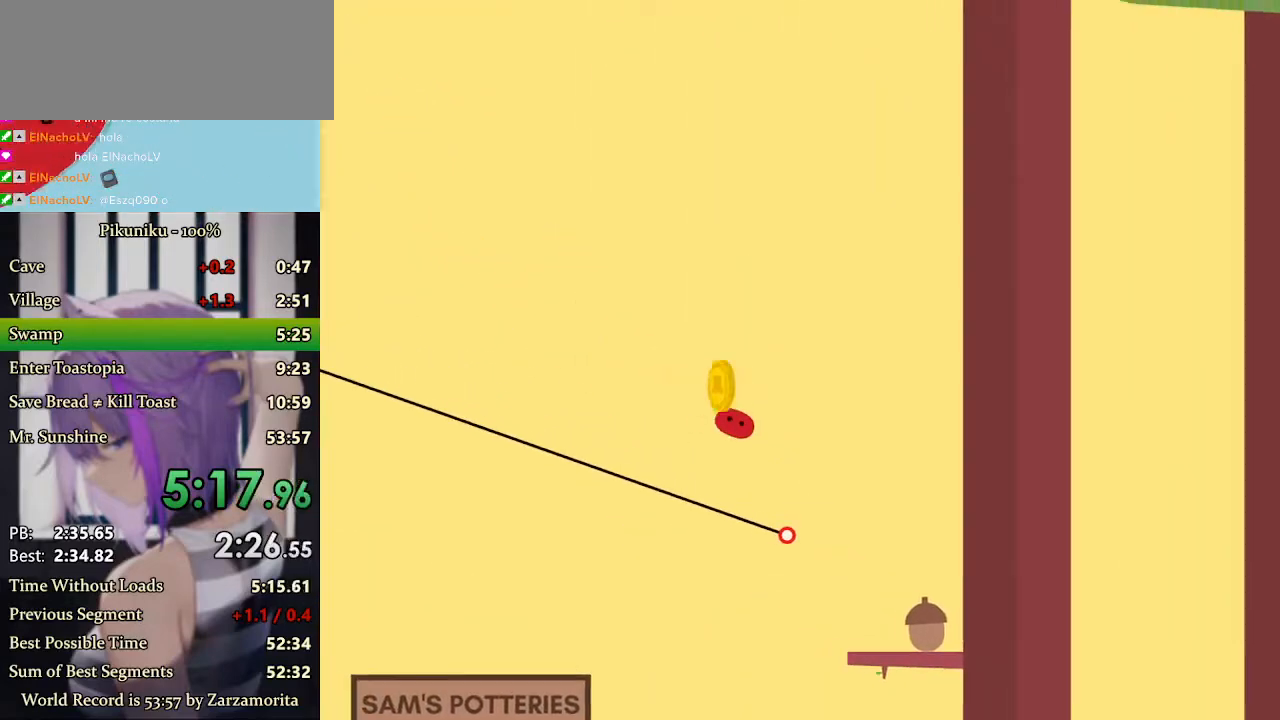
{"keys": ["right", "x"], "events": [[100, "right", "down"], [267, "return", "down"], [400, "return", "up"]]}
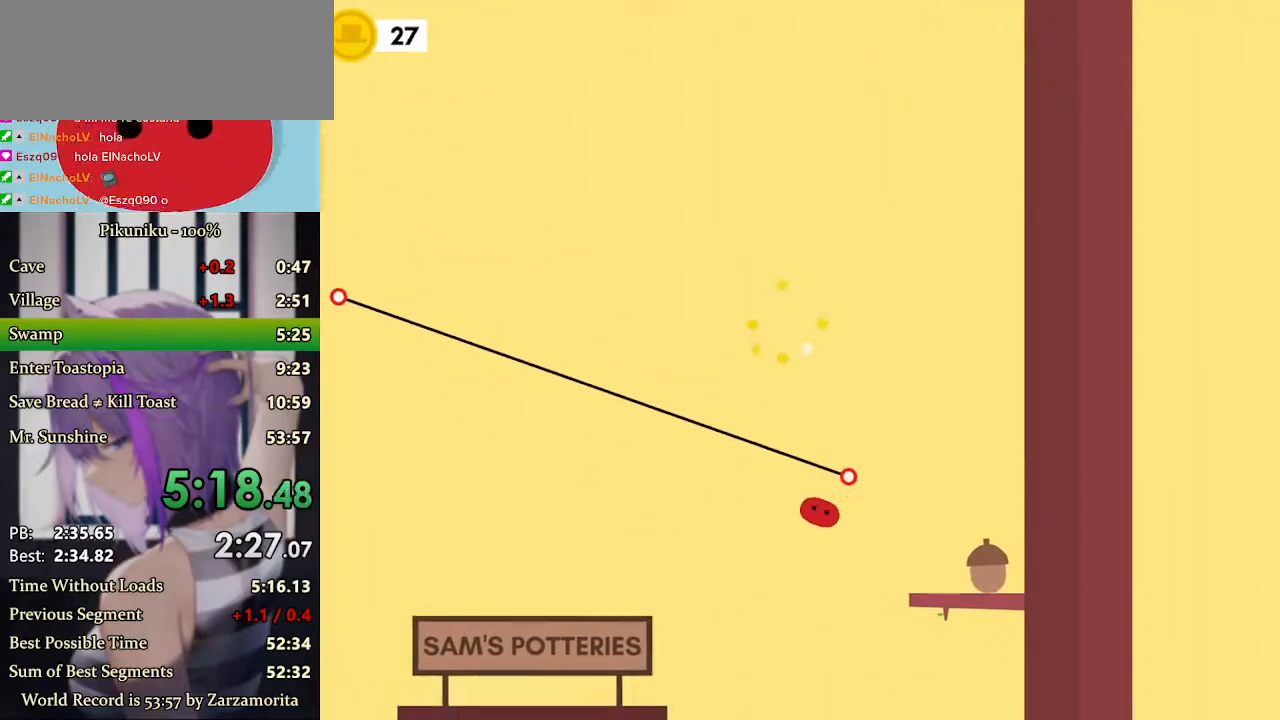
{"keys": ["right", "x"], "events": []}
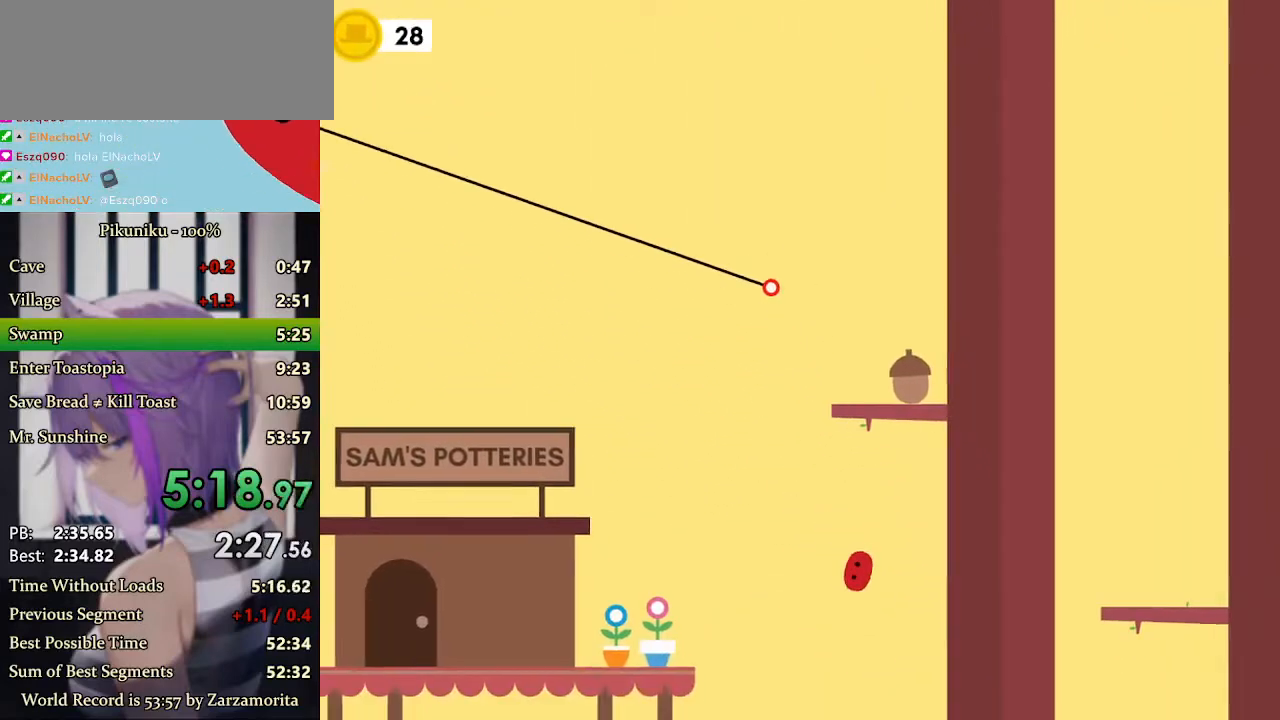
{"keys": ["right", "x"], "events": []}
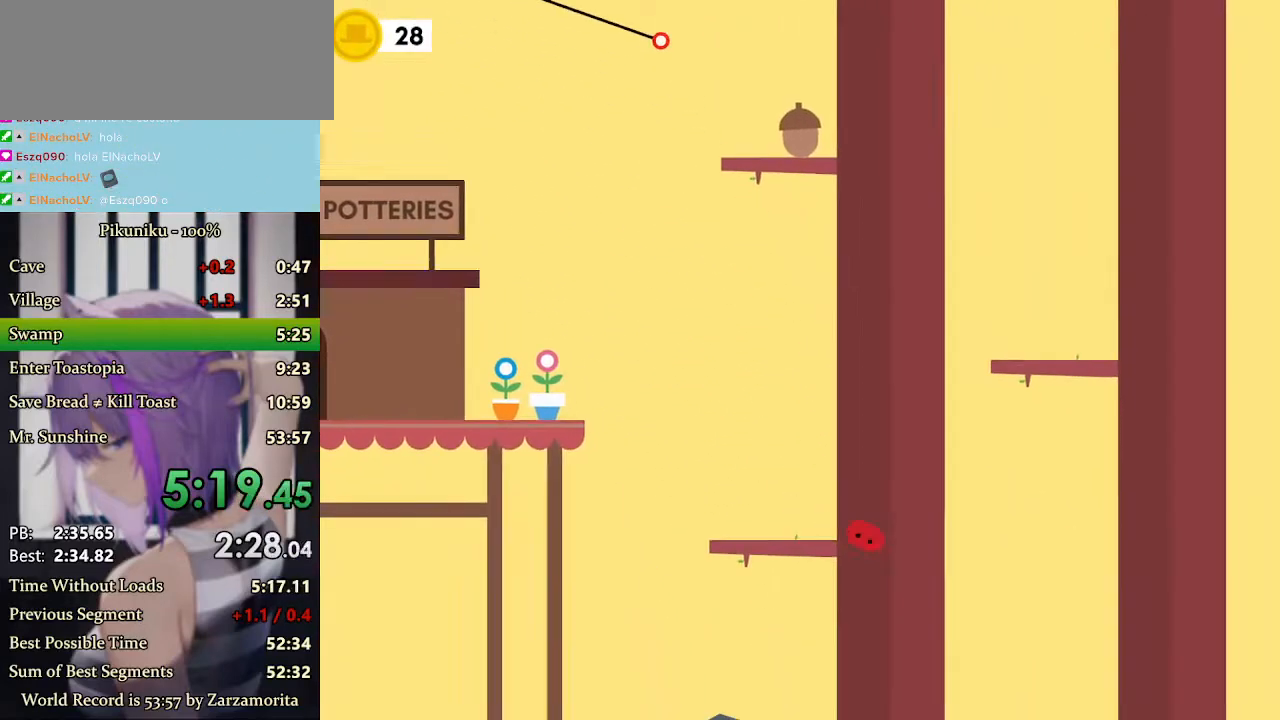
{"keys": ["right", "x"], "events": []}
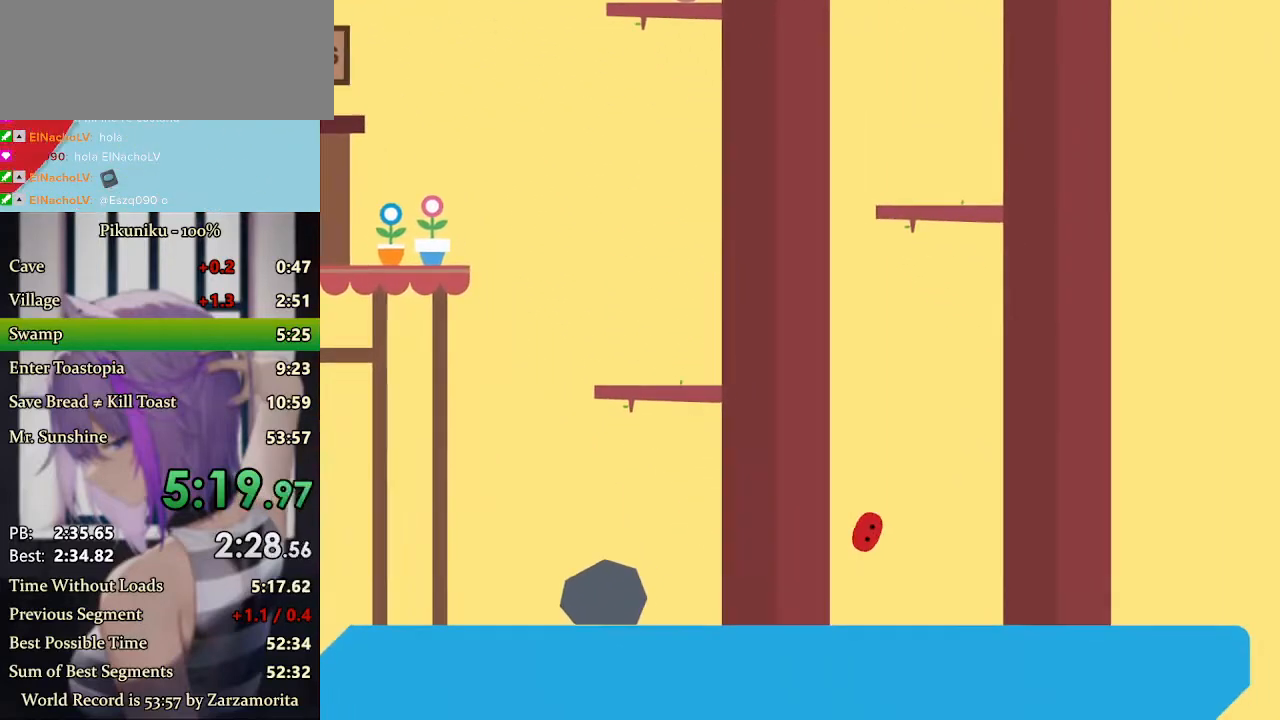
{"keys": ["right", "x"], "events": [[333, "return", "down"], [467, "return", "up"]]}
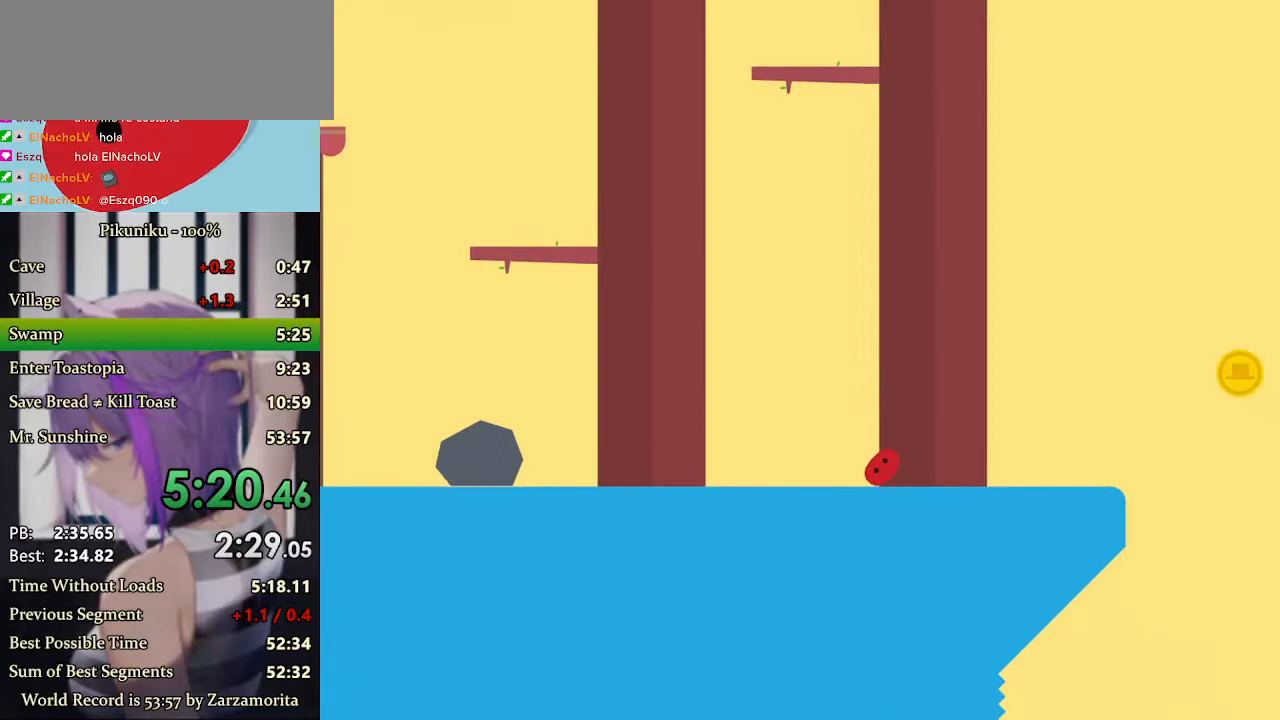
{"keys": ["right", "x"], "events": []}
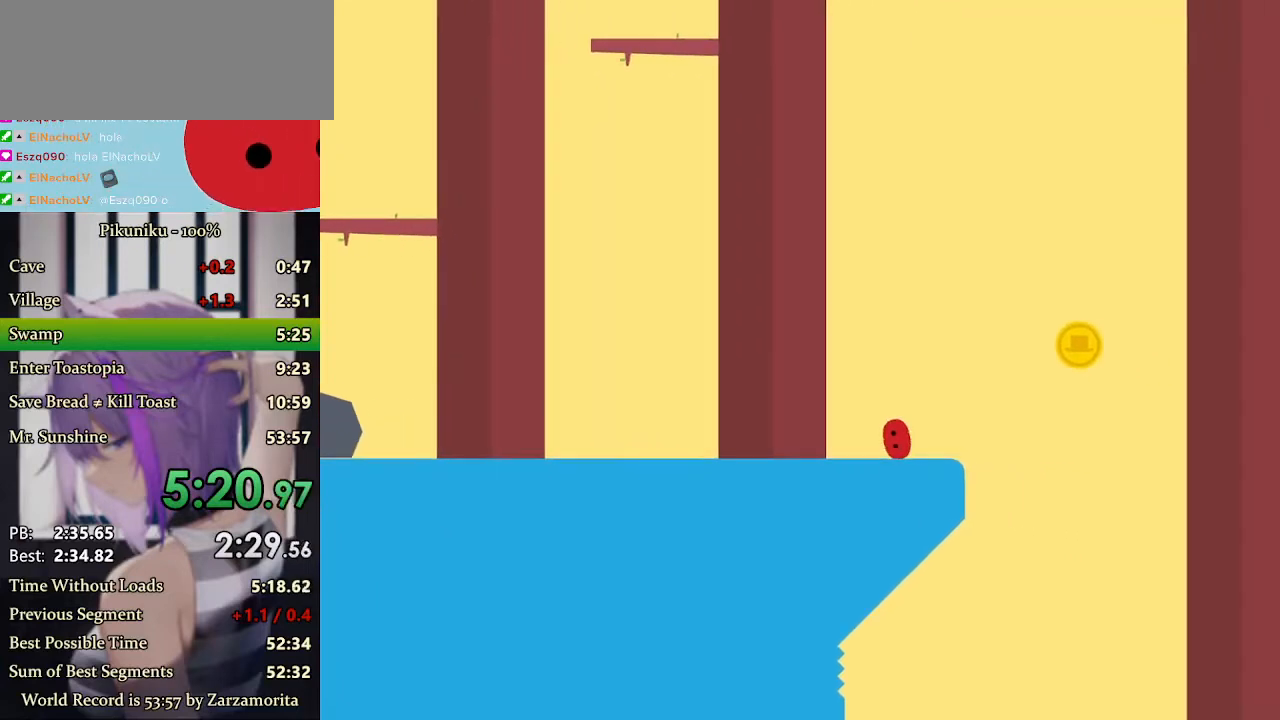
{"keys": ["right", "x"], "events": [[100, "x", "up"], [167, "x", "down"]]}
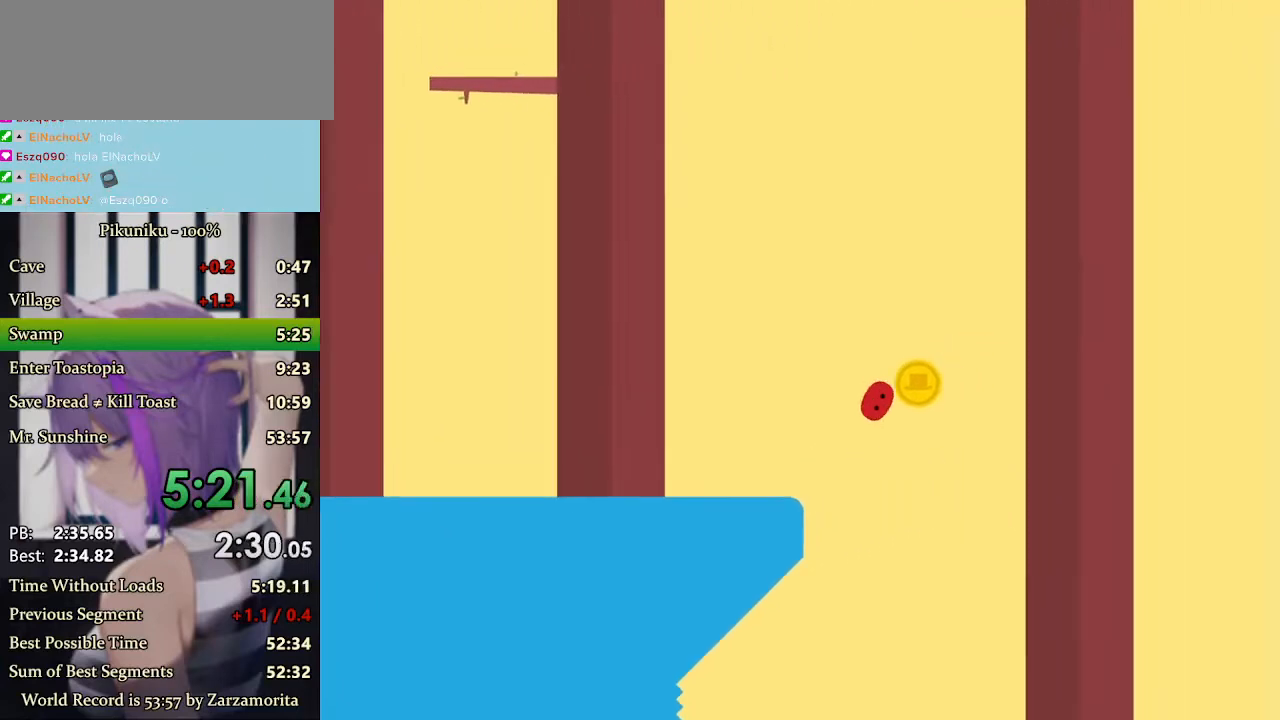
{"keys": ["right", "x"], "events": []}
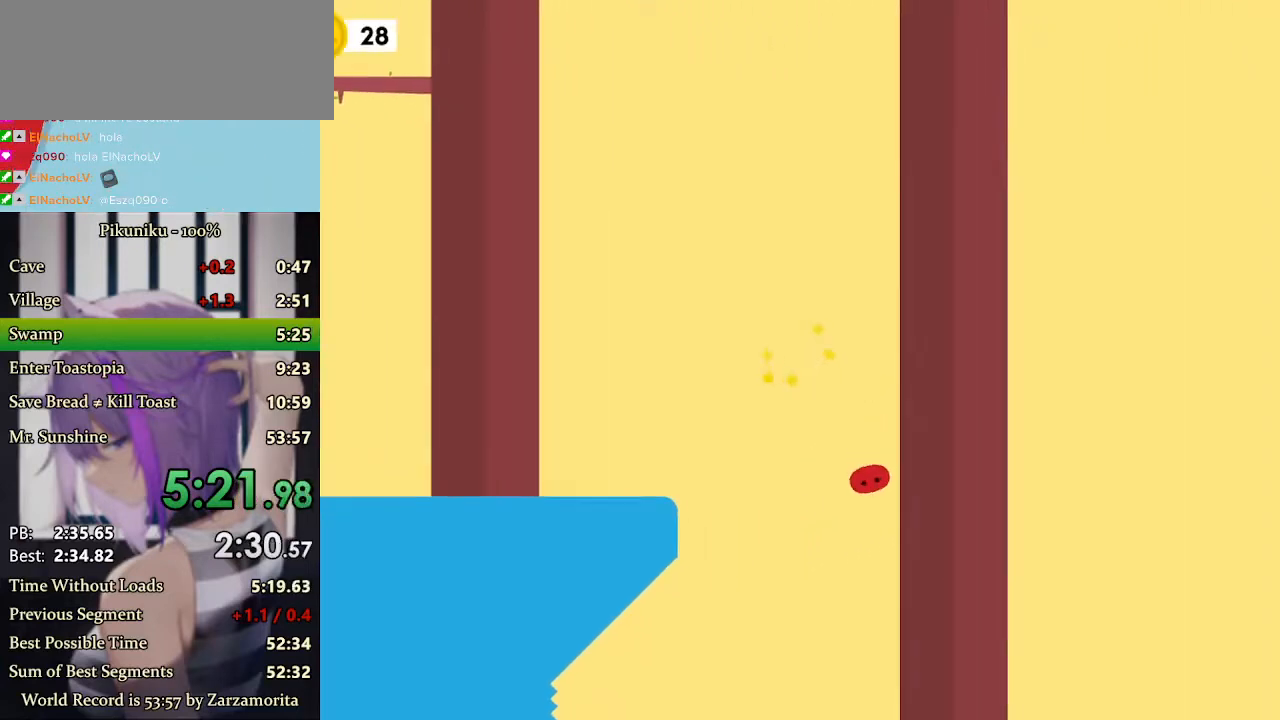
{"keys": ["return", "right", "x"], "events": [[400, "return", "down"]]}
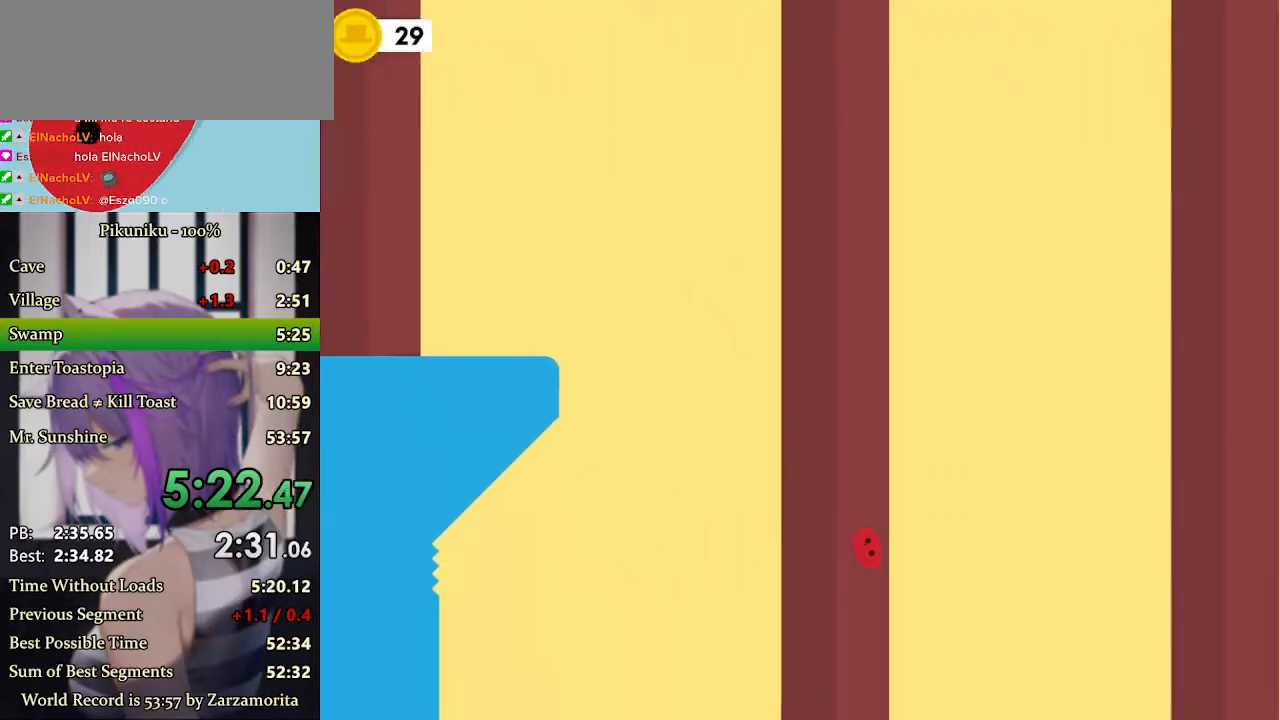
{"keys": ["right", "x"], "events": [[33, "return", "up"]]}
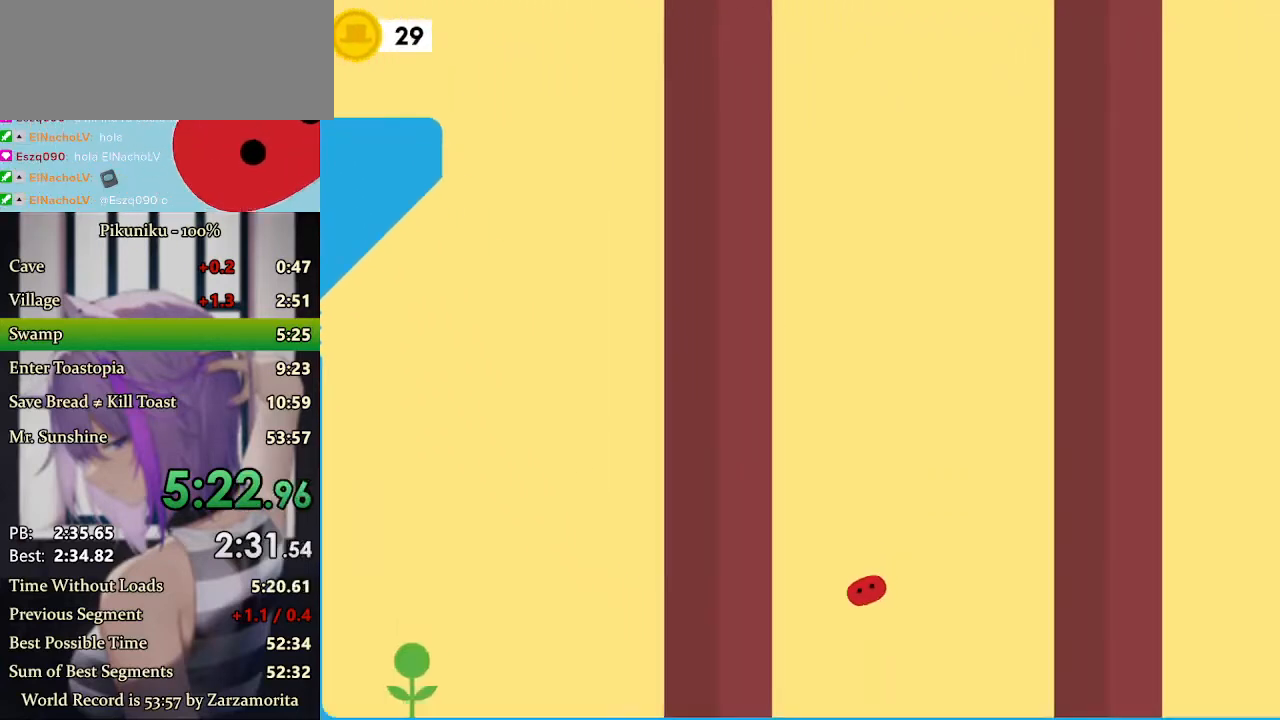
{"keys": ["right", "x"], "events": []}
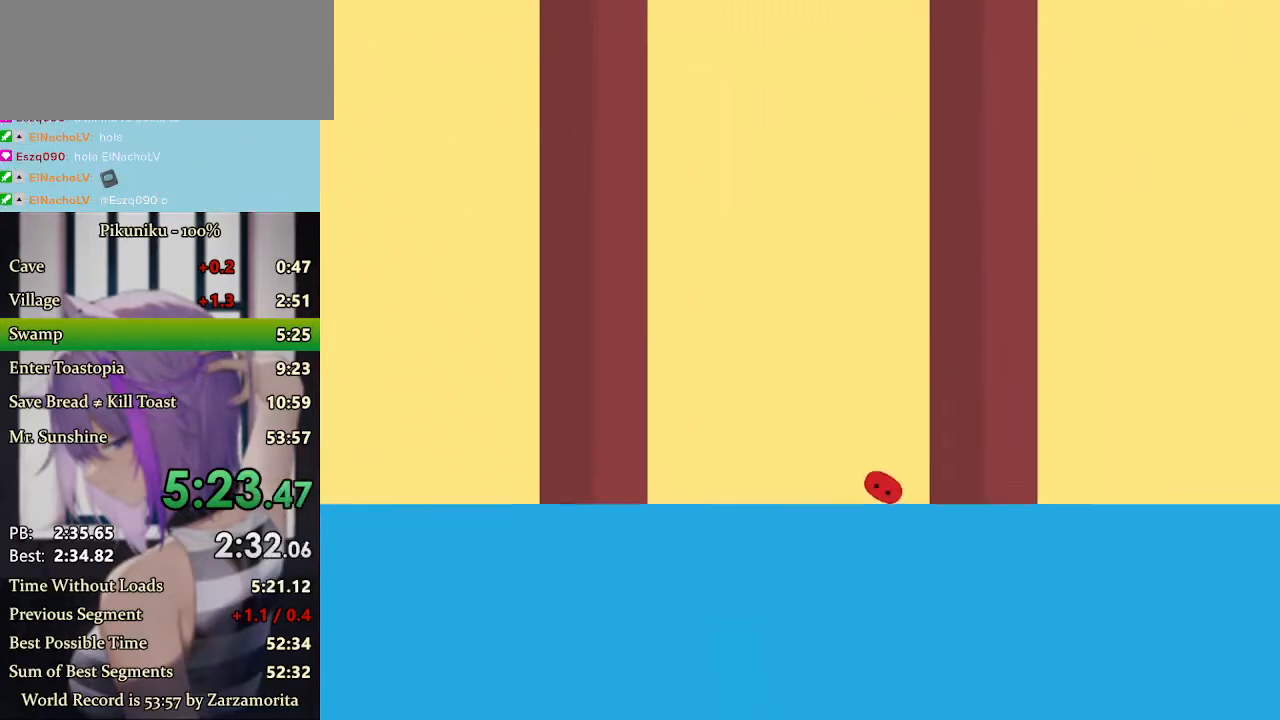
{"keys": ["right", "x"], "events": []}
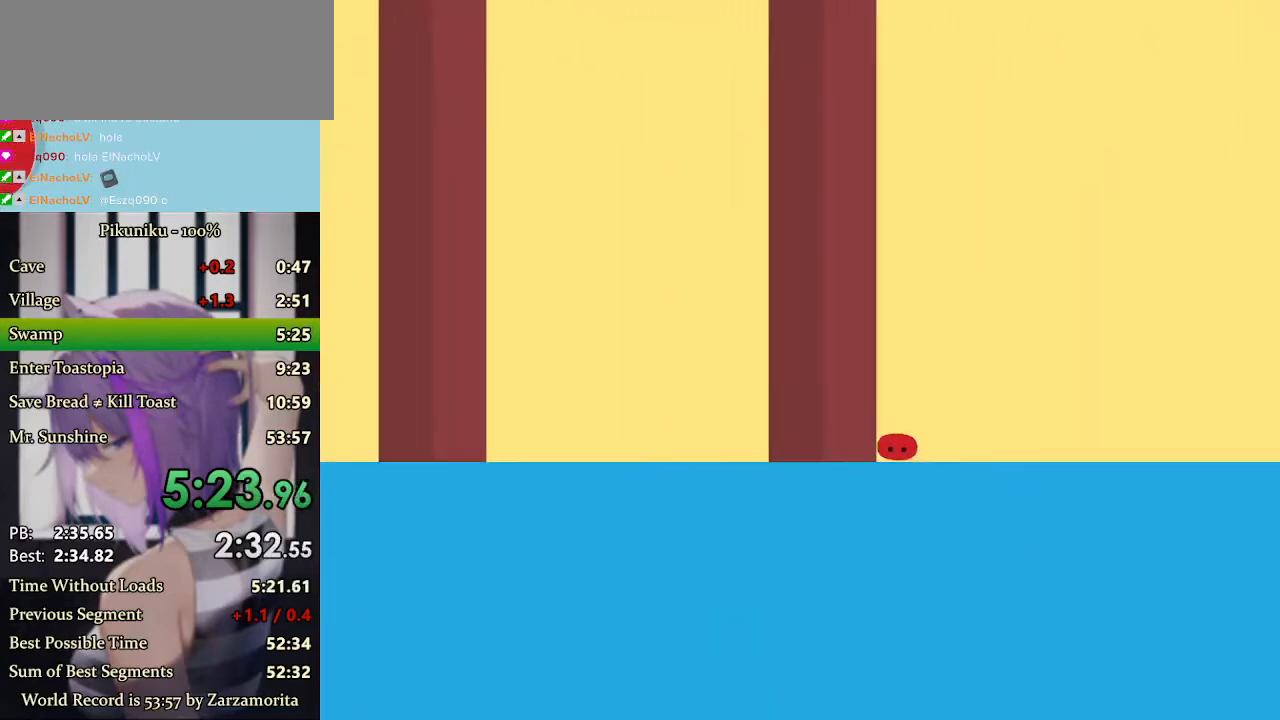
{"keys": ["return", "right", "x"], "events": [[467, "return", "down"]]}
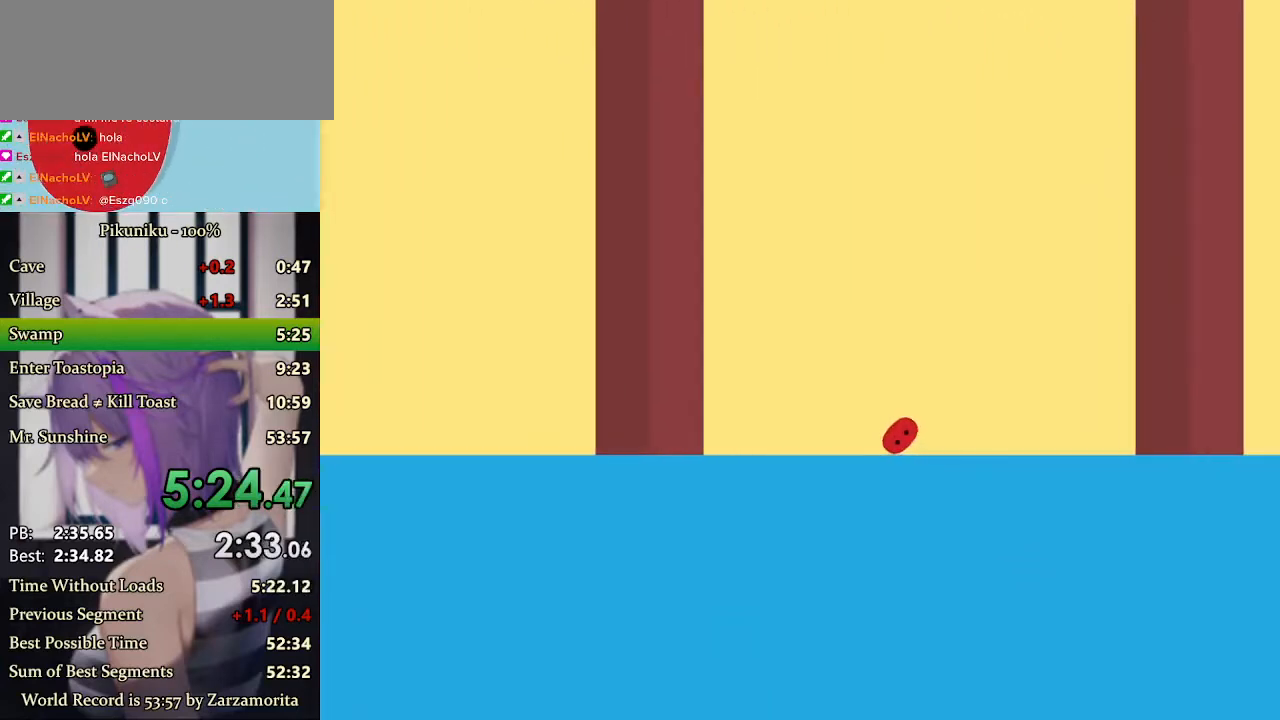
{"keys": ["right", "x"], "events": [[100, "return", "up"]]}
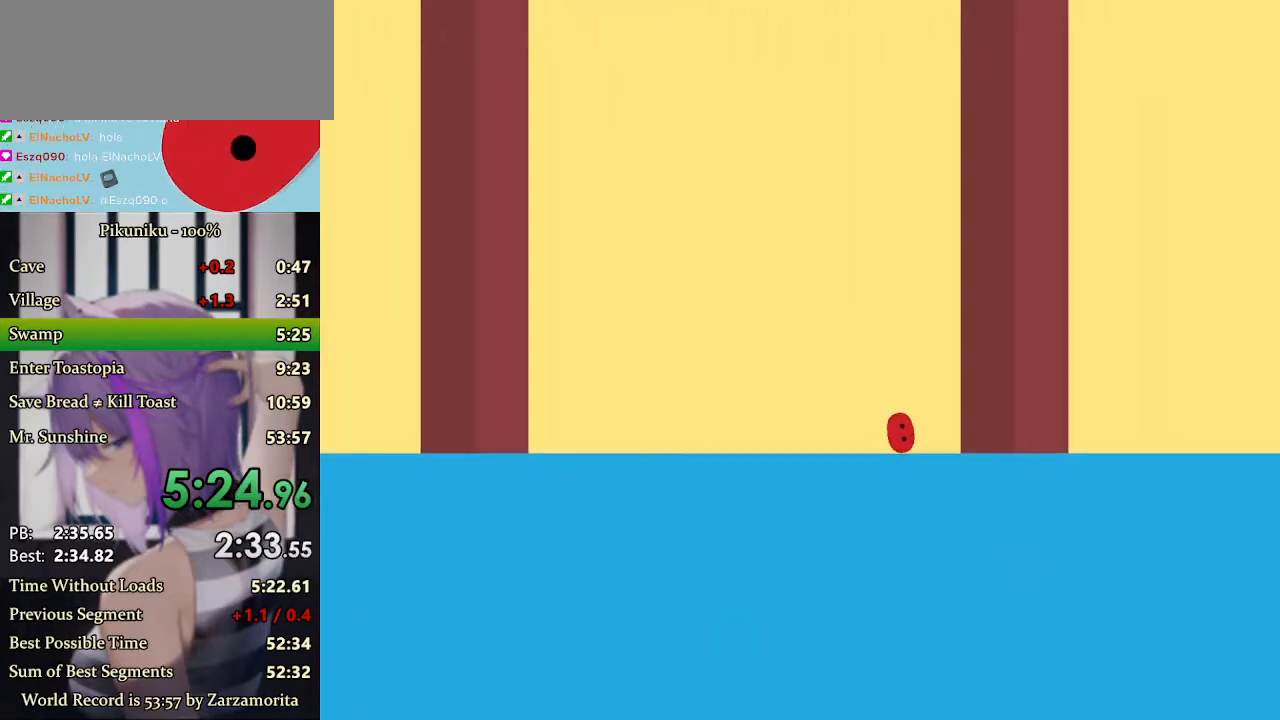
{"keys": ["right", "x"], "events": []}
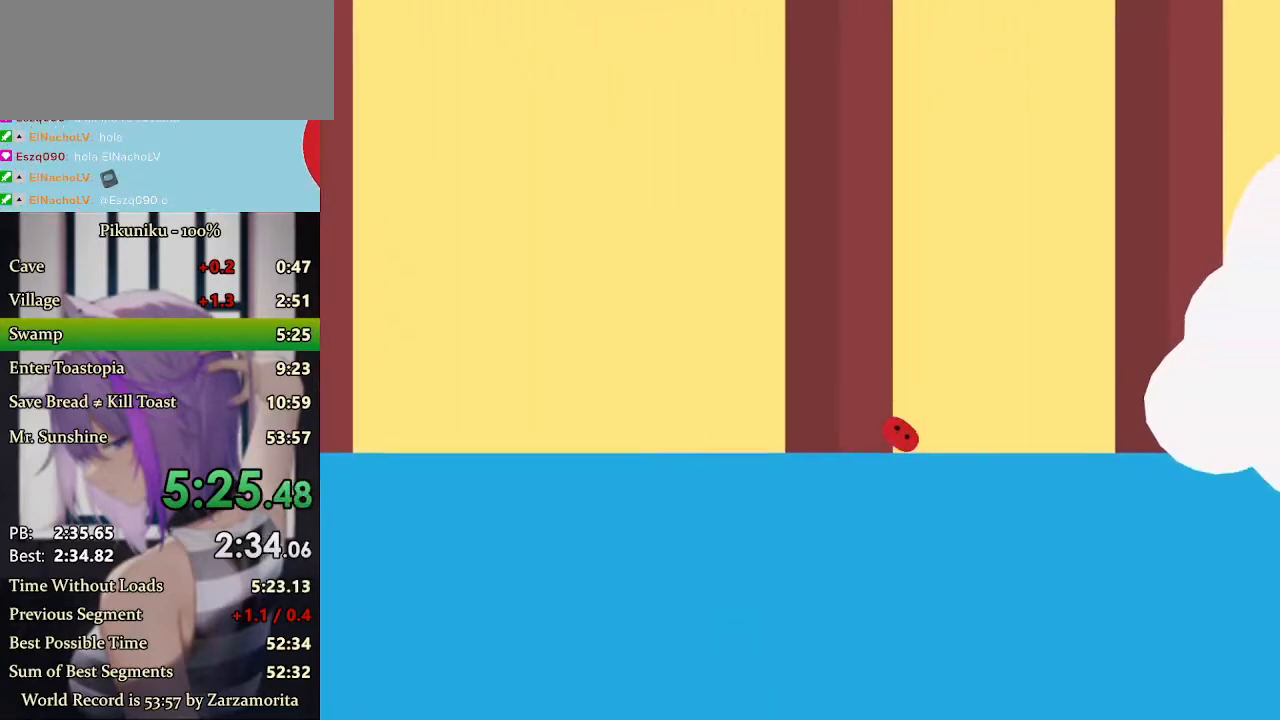
{"keys": ["right", "x"], "events": []}